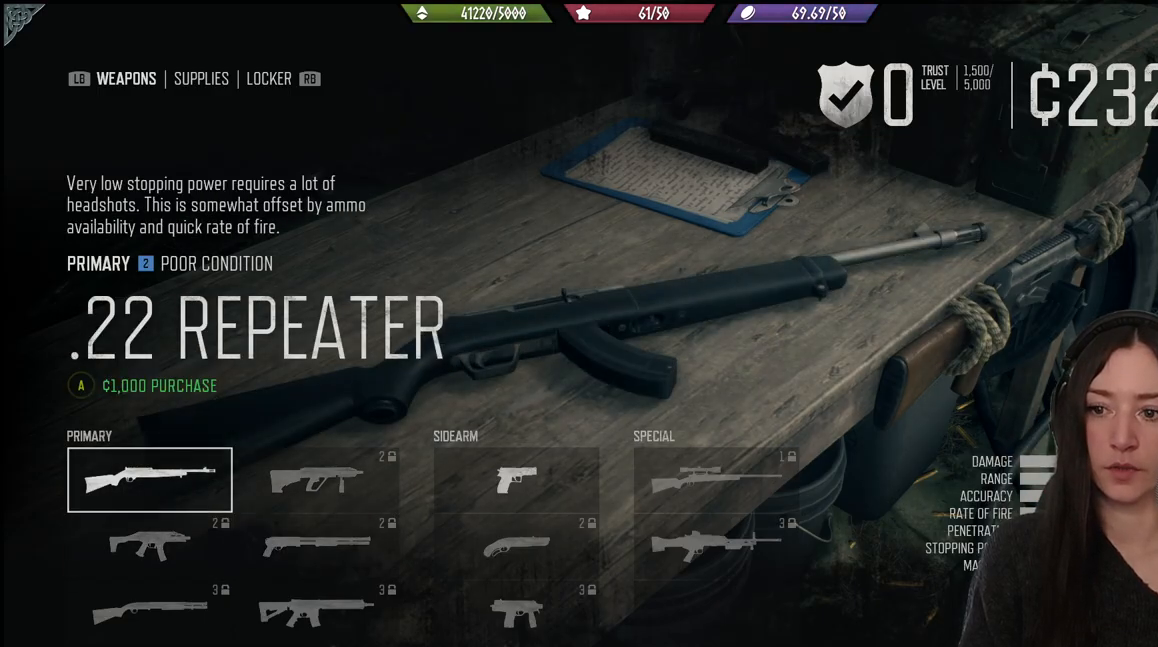
Gameplay with a controller (Xbox layout); each line is a JSON object with the inputs held at the frame after it. "events" lists button and stick changes between this image and that frame as [ms after this image, input, new state], when the widget could be followed in between.
{"buttons": [], "left_stick": "center", "right_stick": "center", "events": [[300, "DPAD_DOWN", "down"], [417, "DPAD_DOWN", "up"]]}
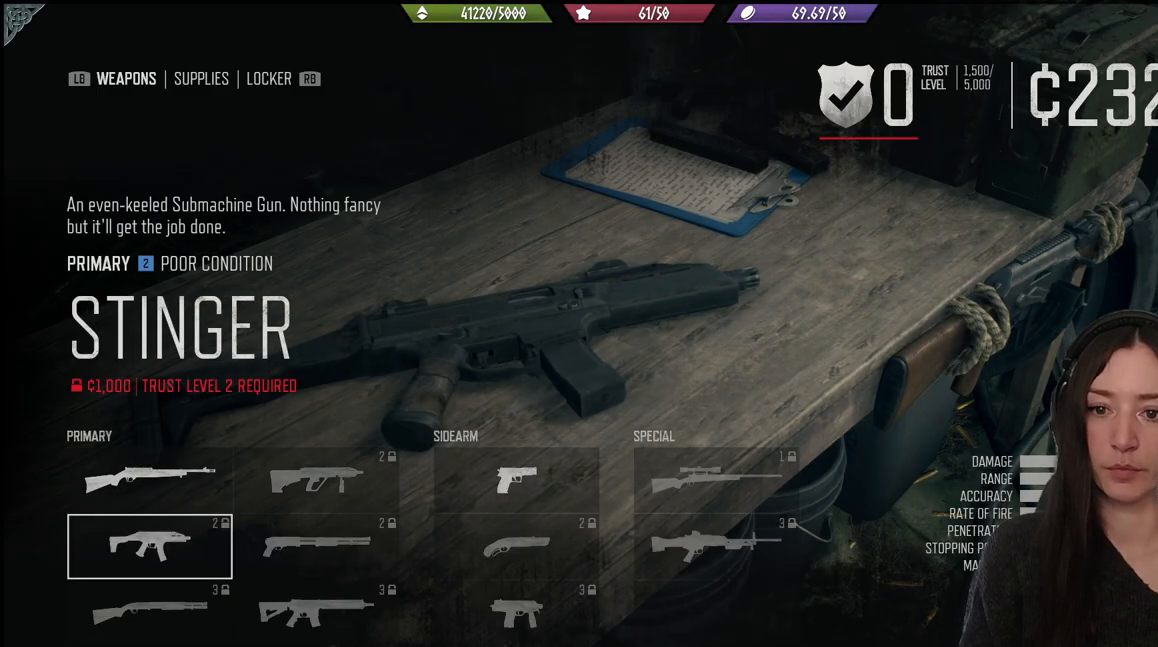
{"buttons": [], "left_stick": "center", "right_stick": "center", "events": []}
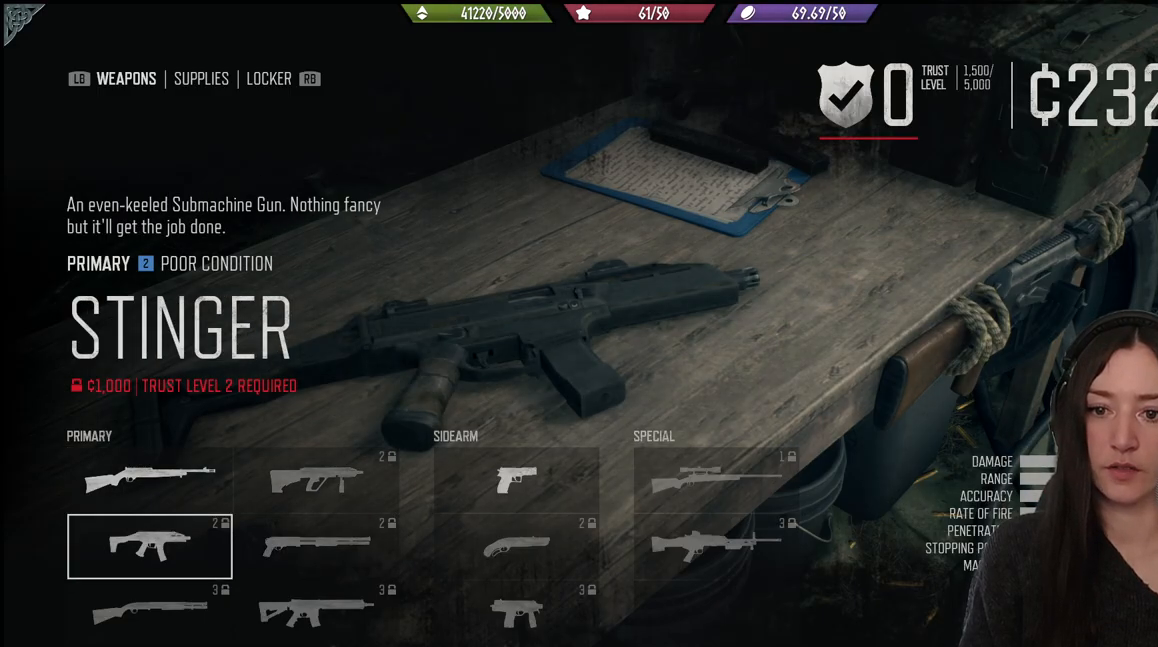
{"buttons": [], "left_stick": "center", "right_stick": "center", "events": [[50, "DPAD_RIGHT", "down"], [217, "DPAD_RIGHT", "up"]]}
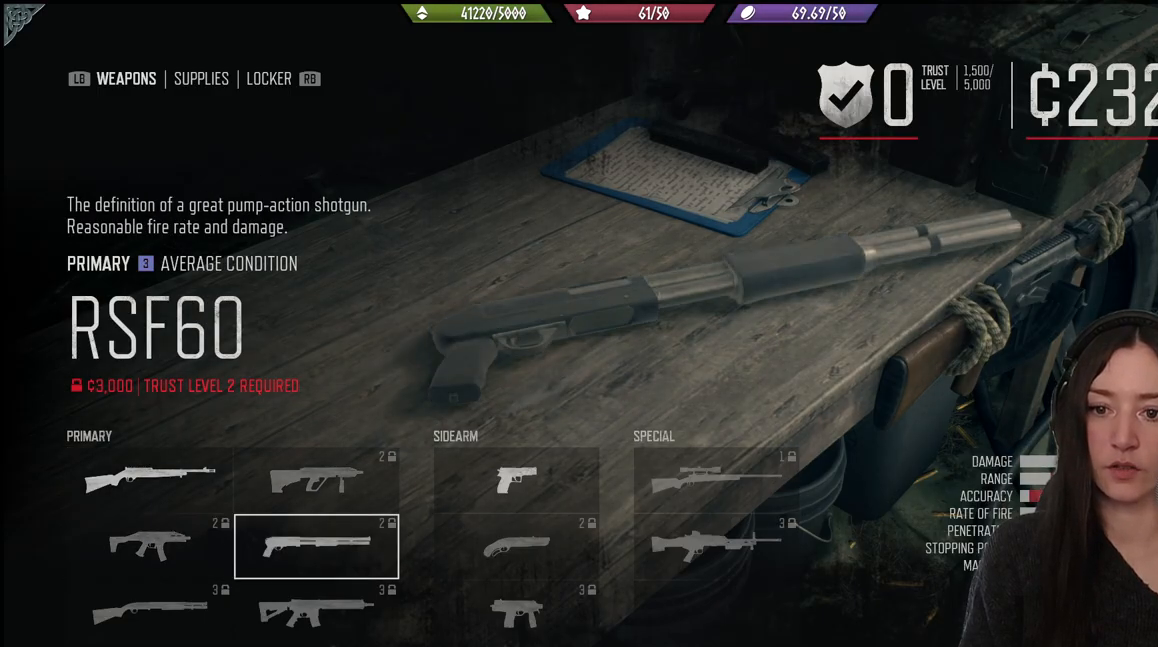
{"buttons": [], "left_stick": "center", "right_stick": "center", "events": [[250, "DPAD_DOWN", "down"], [350, "DPAD_DOWN", "up"]]}
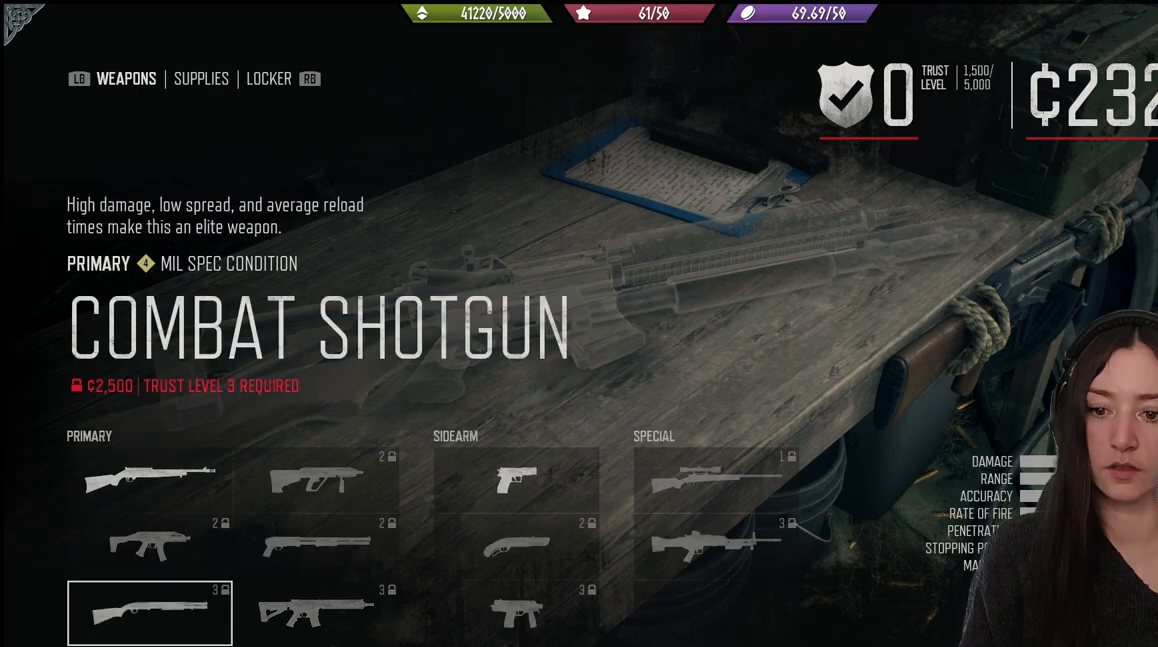
{"buttons": [], "left_stick": "center", "right_stick": "center", "events": [[17, "DPAD_LEFT", "down"], [150, "DPAD_LEFT", "up"]]}
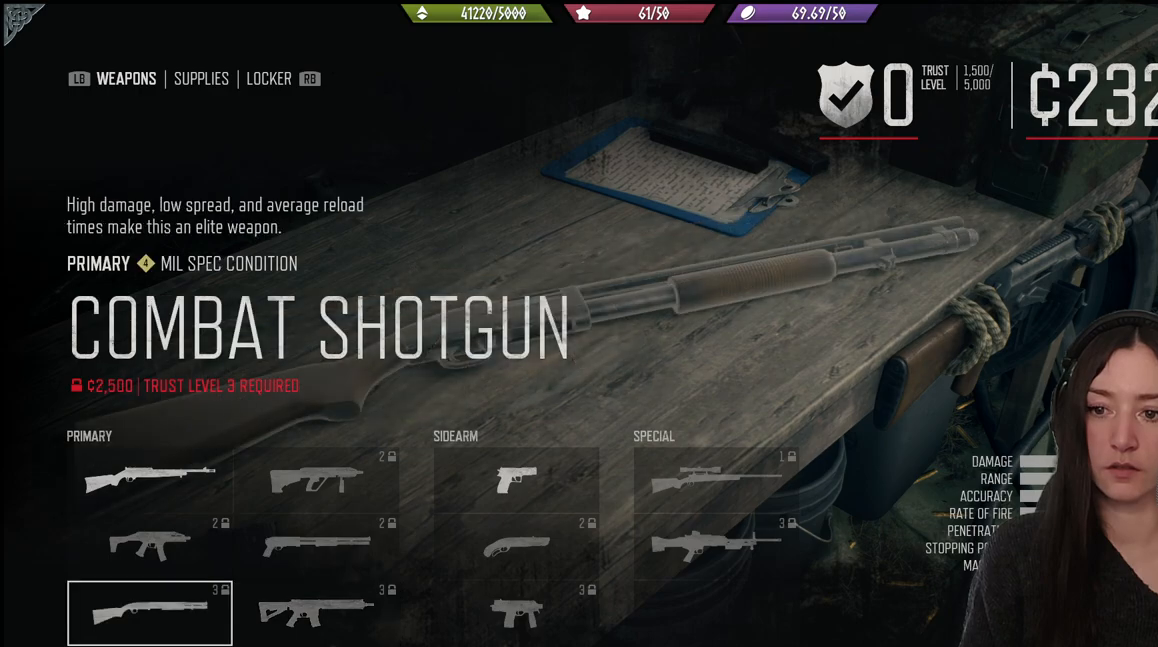
{"buttons": ["DPAD_RIGHT"], "left_stick": "center", "right_stick": "center", "events": [[450, "DPAD_RIGHT", "down"]]}
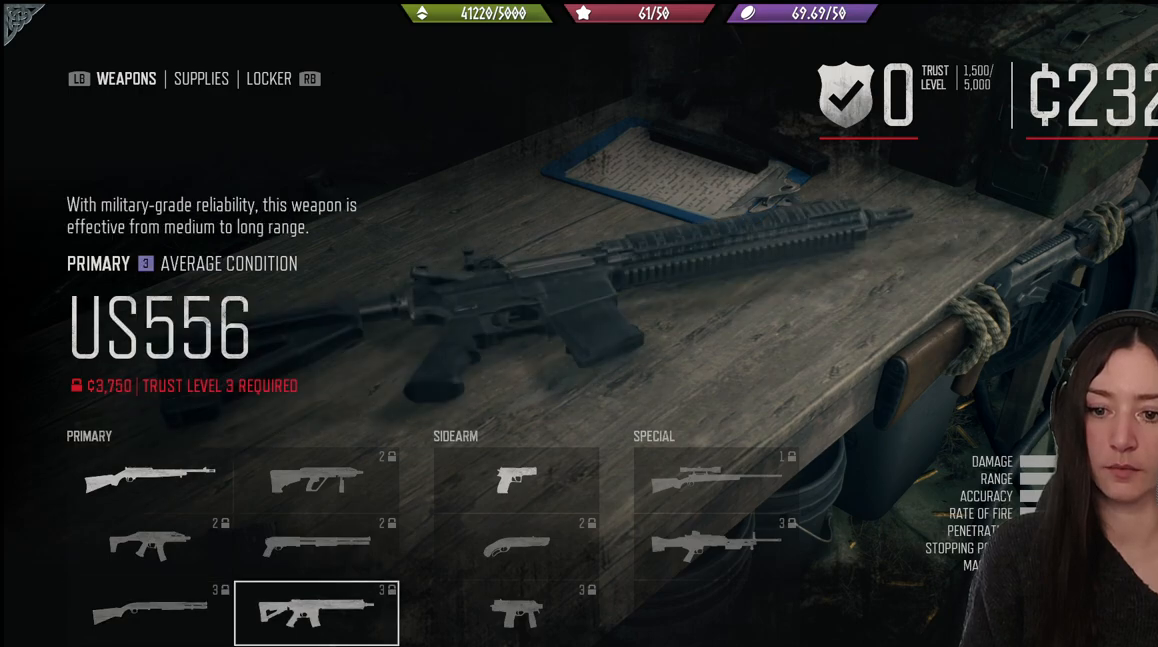
{"buttons": ["DPAD_LEFT"], "left_stick": "center", "right_stick": "center", "events": [[67, "DPAD_RIGHT", "up"], [450, "DPAD_LEFT", "down"]]}
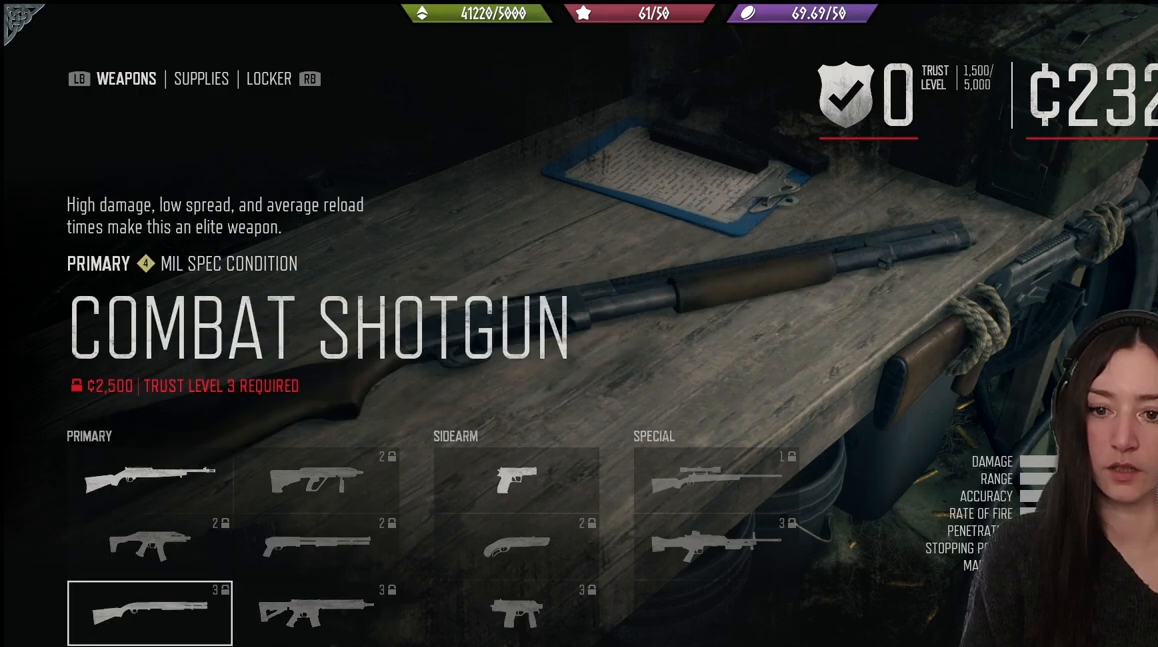
{"buttons": [], "left_stick": "center", "right_stick": "center", "events": [[117, "DPAD_LEFT", "up"]]}
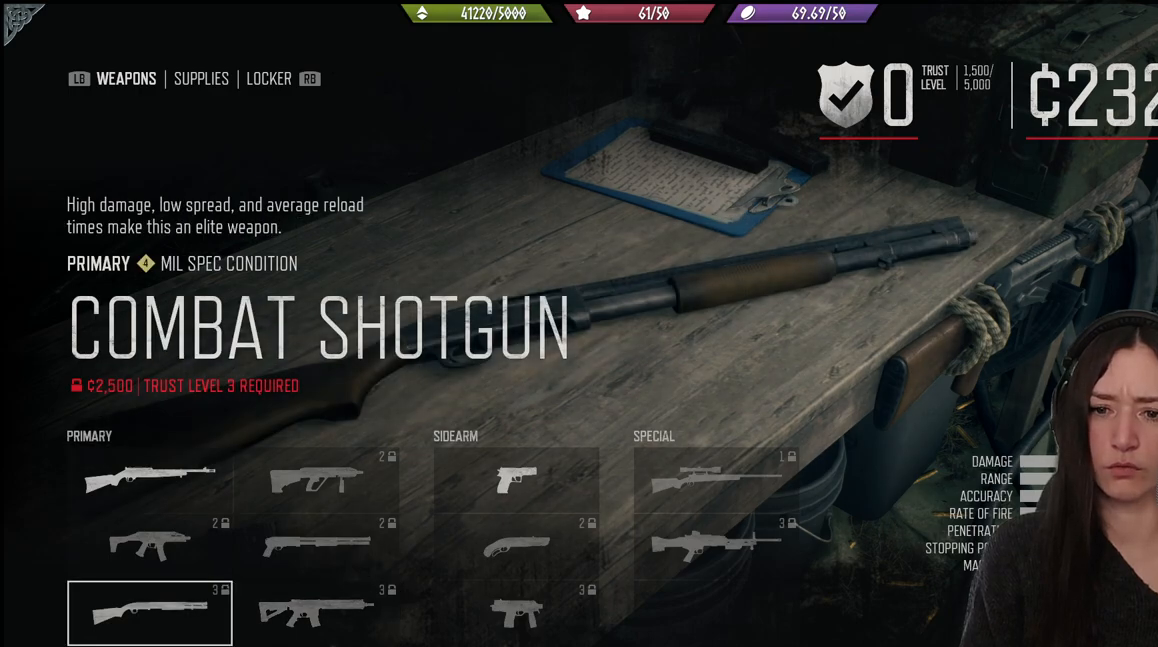
{"buttons": [], "left_stick": "center", "right_stick": "center", "events": []}
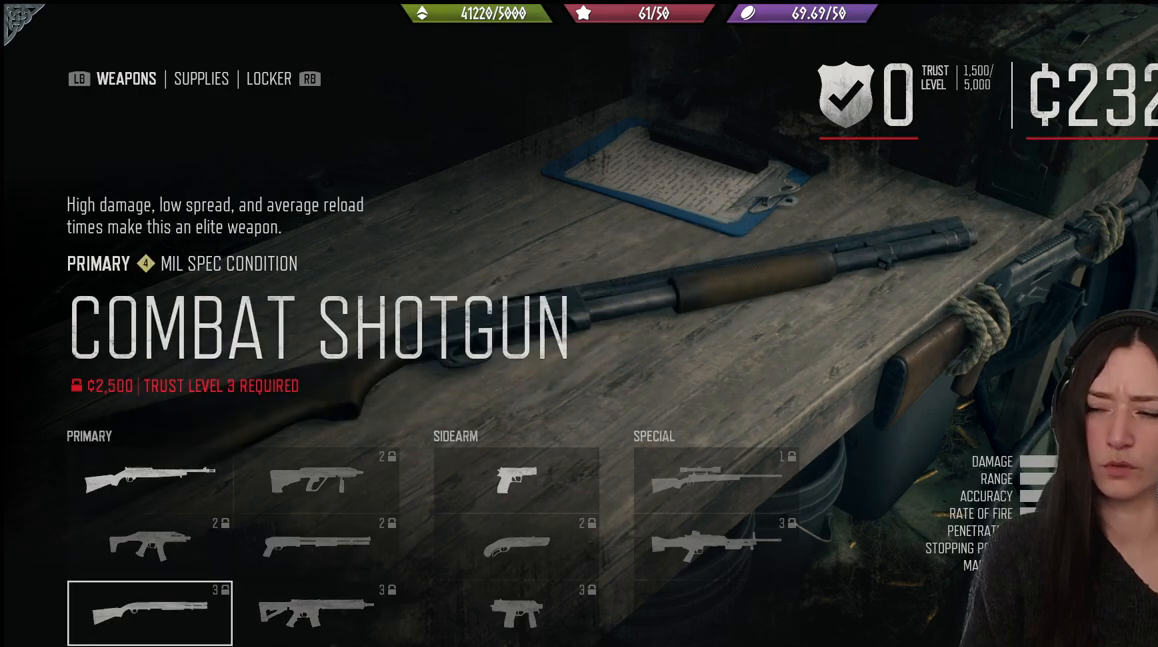
{"buttons": [], "left_stick": "center", "right_stick": "center", "events": [[283, "DPAD_RIGHT", "down"], [433, "DPAD_RIGHT", "up"]]}
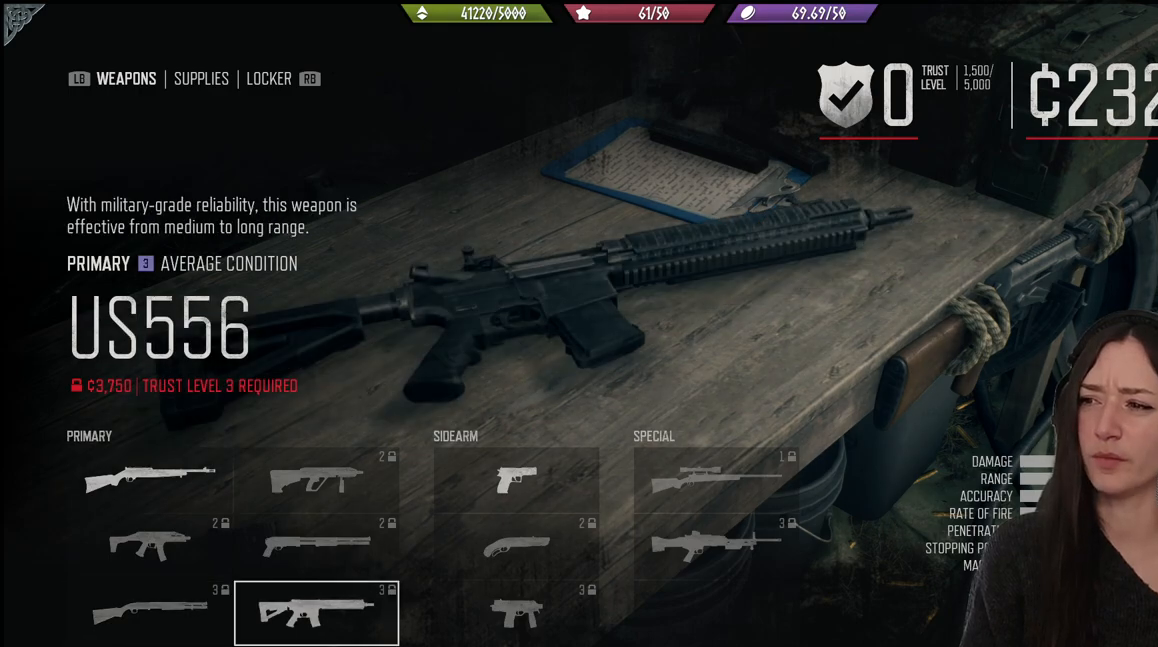
{"buttons": ["DPAD_UP"], "left_stick": "center", "right_stick": "center", "events": [[117, "DPAD_UP", "down"], [250, "DPAD_UP", "up"], [467, "DPAD_UP", "down"]]}
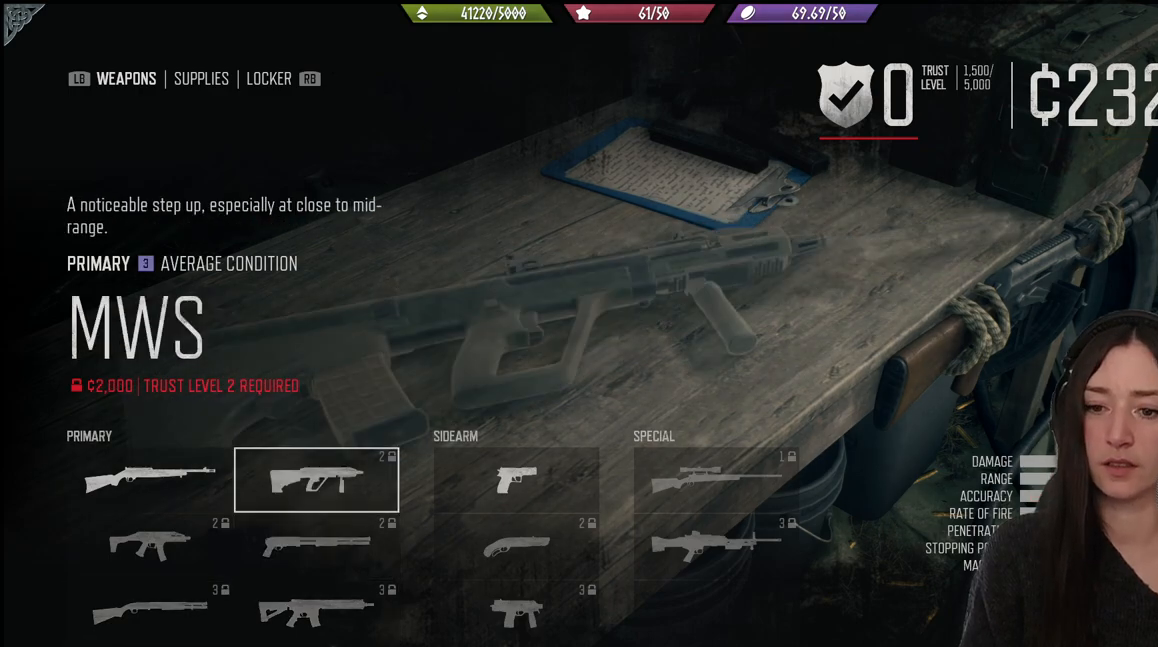
{"buttons": [], "left_stick": "center", "right_stick": "center", "events": [[50, "DPAD_UP", "up"], [200, "DPAD_LEFT", "down"], [333, "DPAD_LEFT", "up"]]}
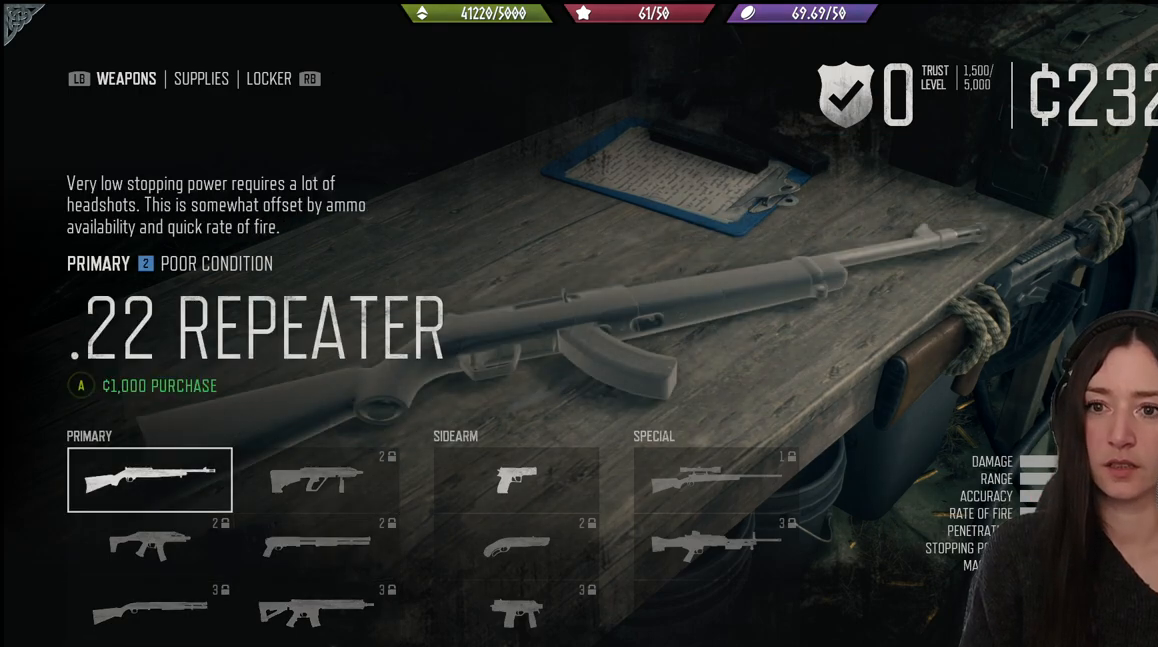
{"buttons": [], "left_stick": "center", "right_stick": "center", "events": []}
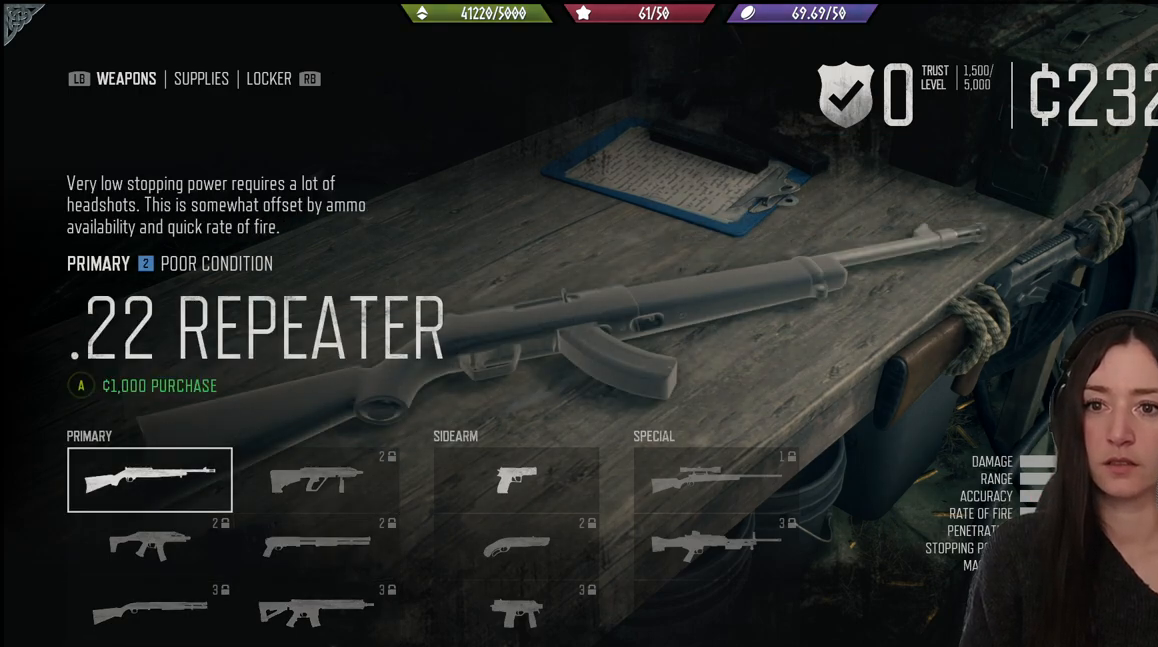
{"buttons": [], "left_stick": "center", "right_stick": "center", "events": [[267, "R1", "down"], [417, "R1", "up"]]}
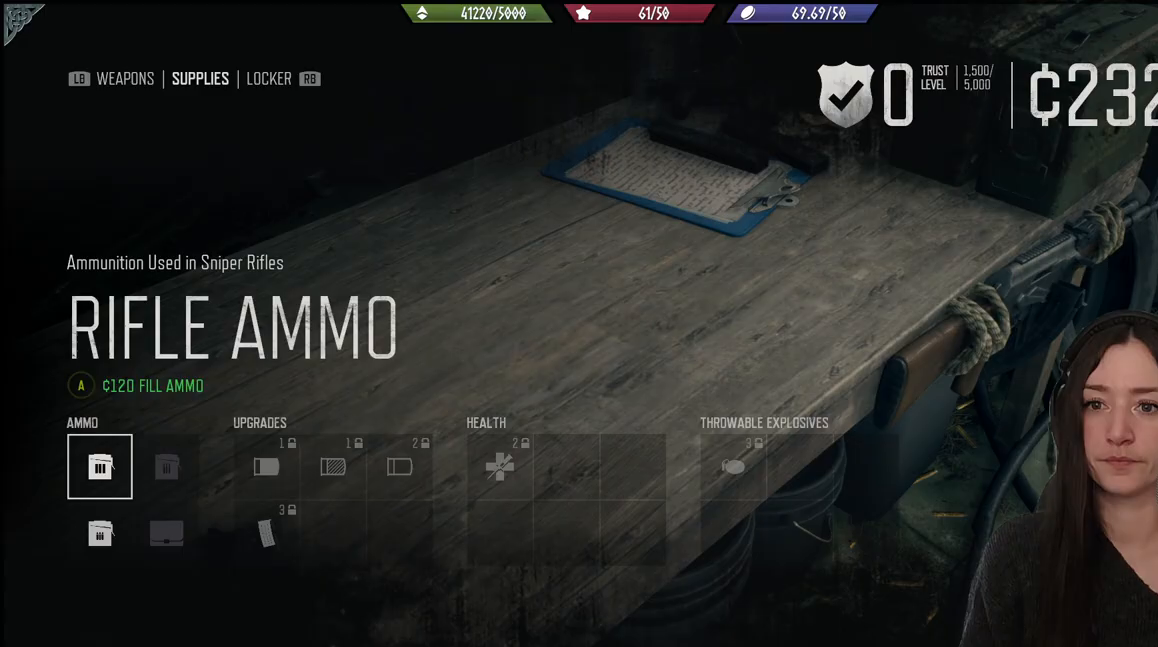
{"buttons": [], "left_stick": "center", "right_stick": "center", "events": []}
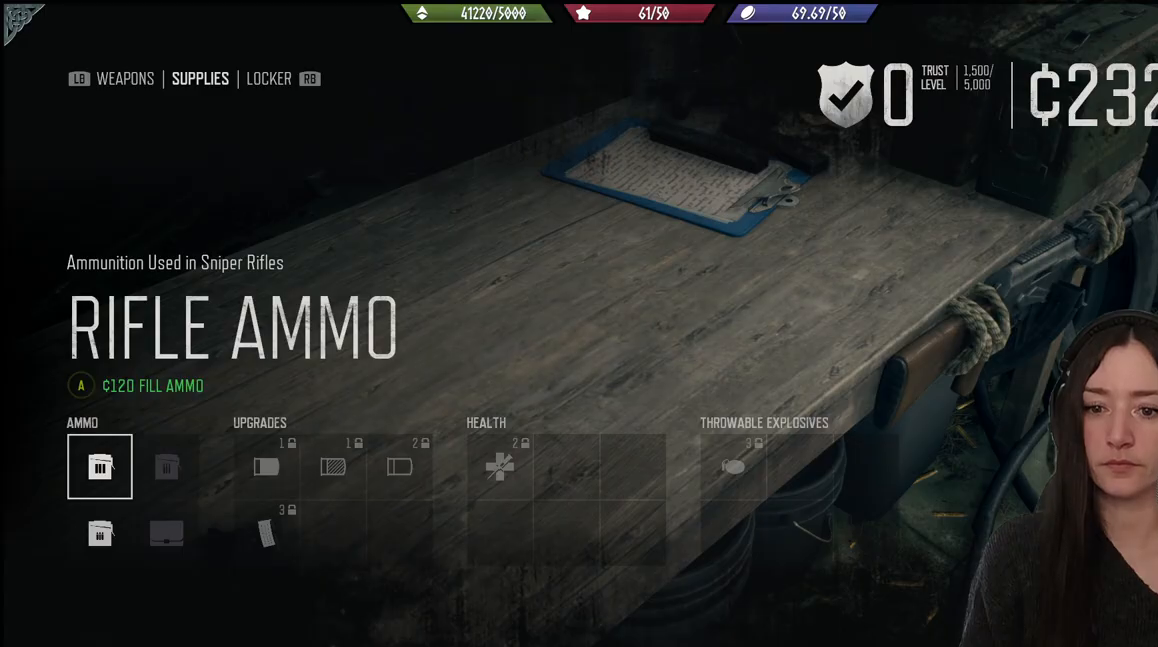
{"buttons": [], "left_stick": "center", "right_stick": "center", "events": []}
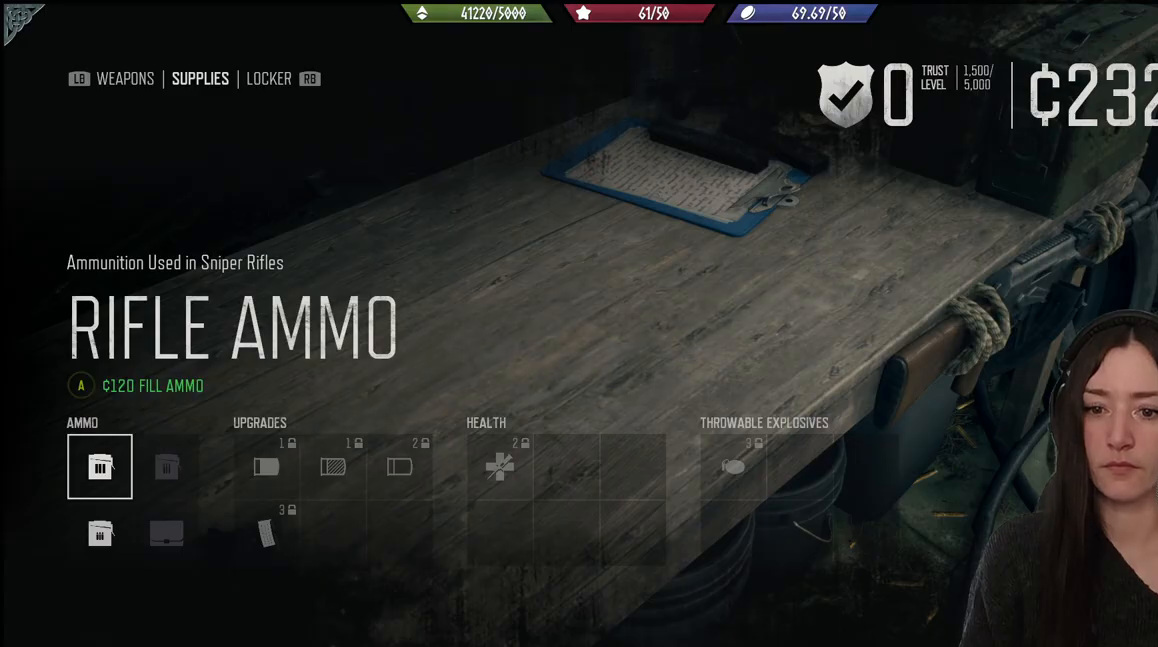
{"buttons": [], "left_stick": "center", "right_stick": "center", "events": [[300, "DPAD_RIGHT", "down"], [383, "DPAD_RIGHT", "up"]]}
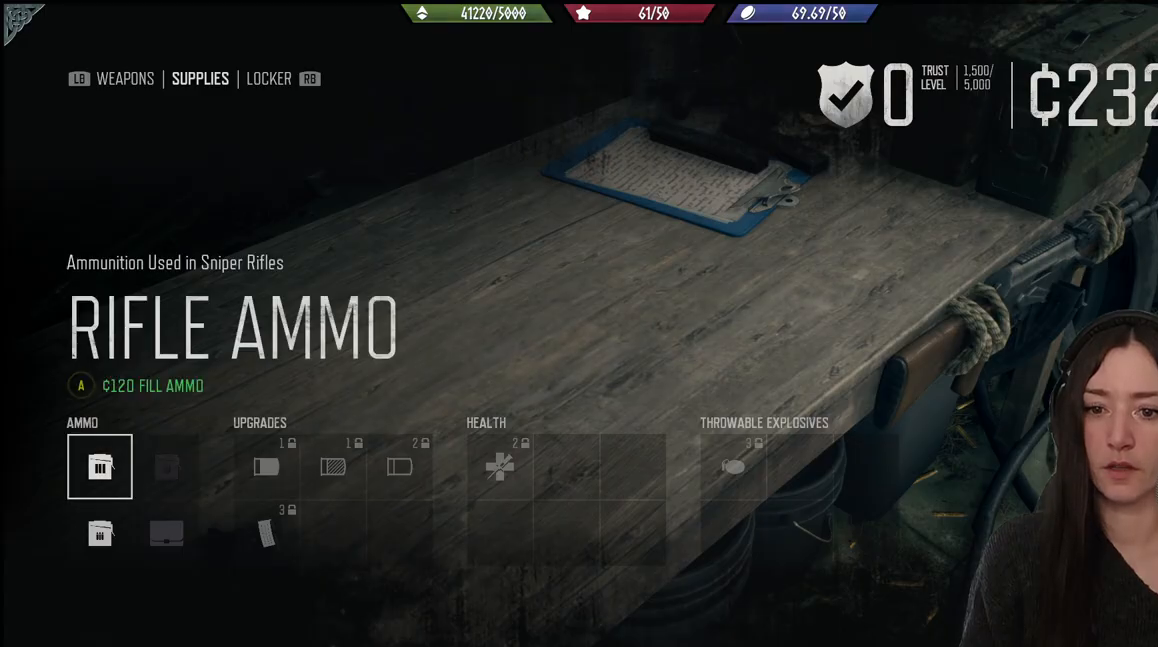
{"buttons": [], "left_stick": "center", "right_stick": "center", "events": [[50, "DPAD_LEFT", "down"], [167, "DPAD_LEFT", "up"], [350, "DPAD_DOWN", "down"], [500, "DPAD_DOWN", "up"]]}
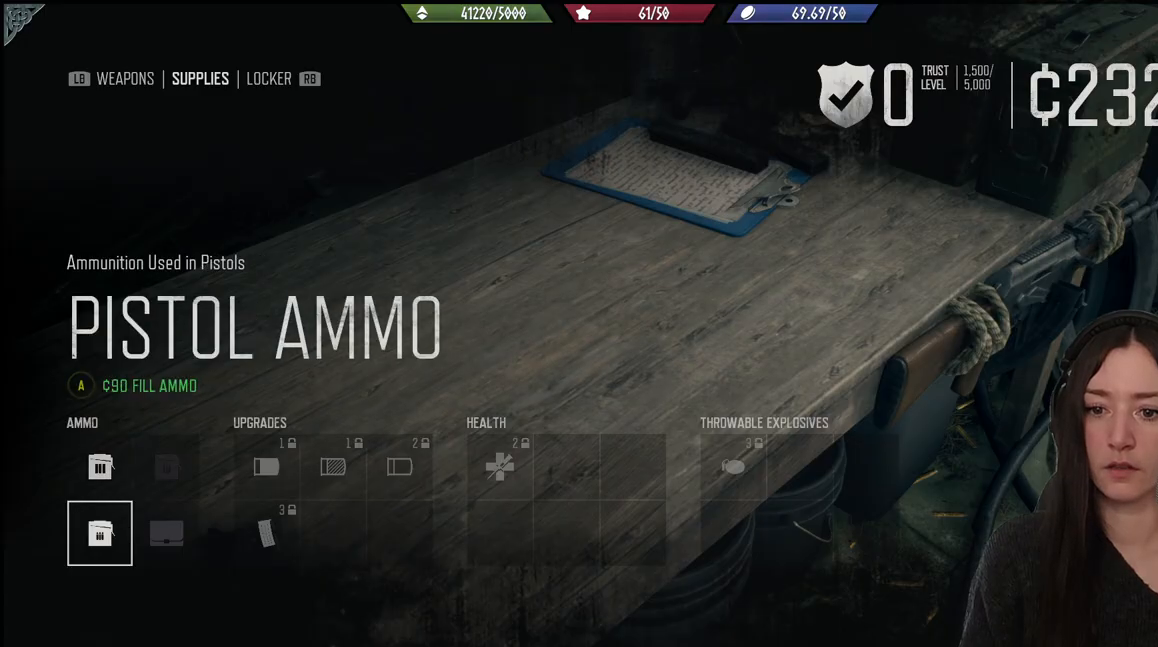
{"buttons": [], "left_stick": "center", "right_stick": "center", "events": []}
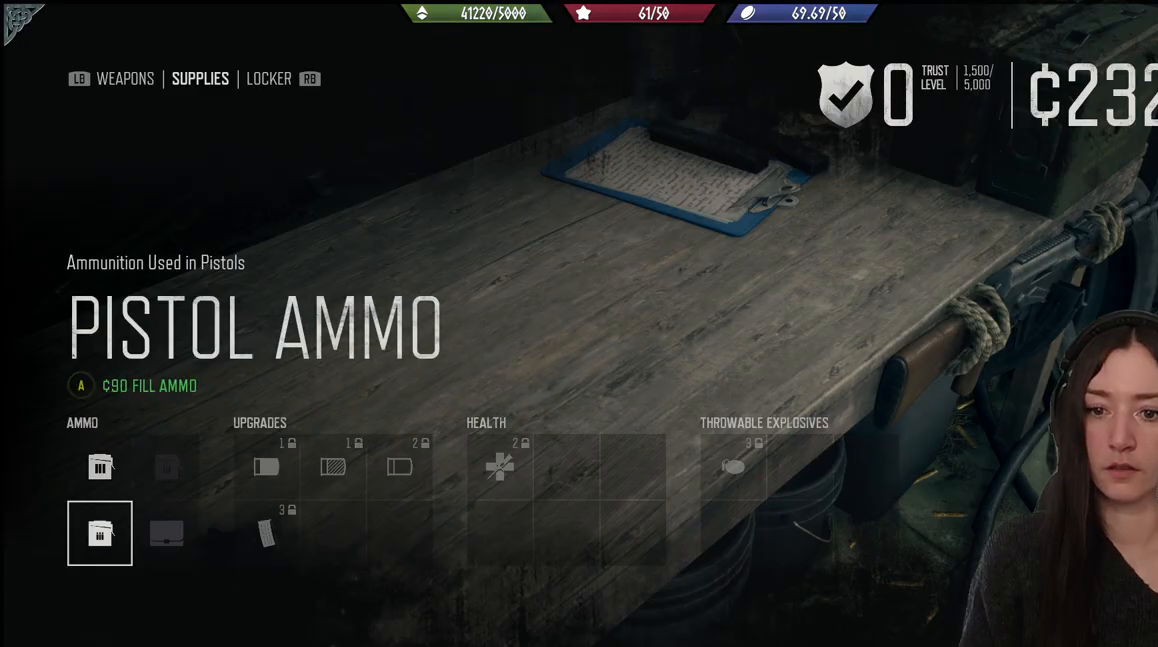
{"buttons": [], "left_stick": "center", "right_stick": "center", "events": [[367, "DPAD_UP", "down"], [483, "DPAD_UP", "up"]]}
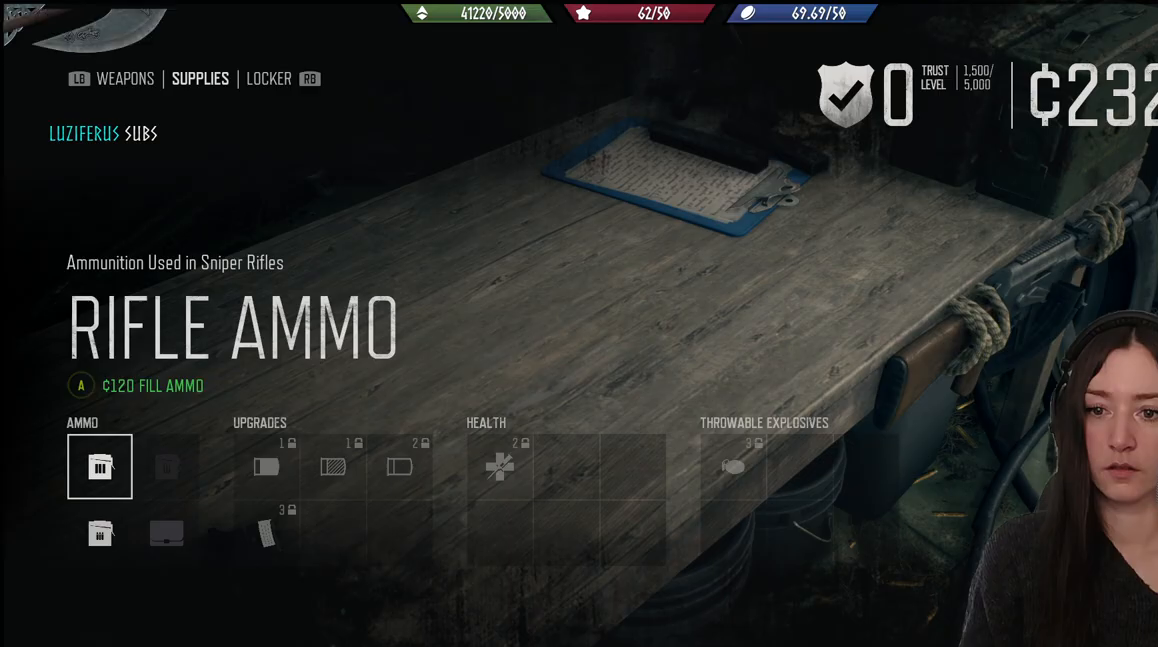
{"buttons": [], "left_stick": "center", "right_stick": "center", "events": []}
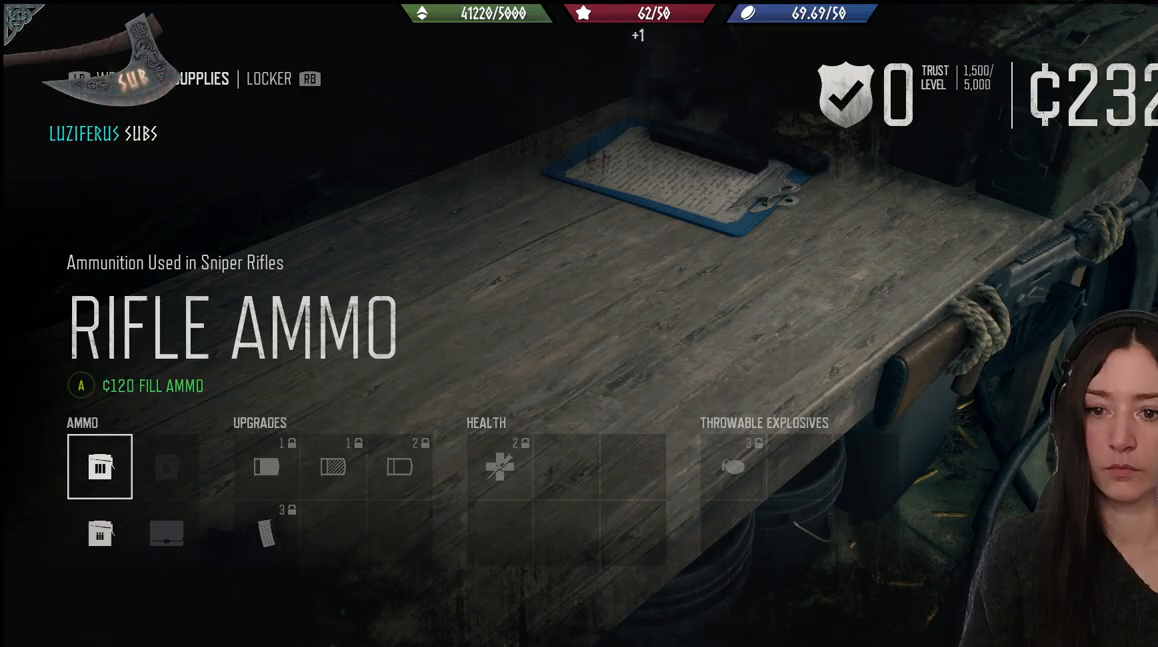
{"buttons": [], "left_stick": "center", "right_stick": "center", "events": []}
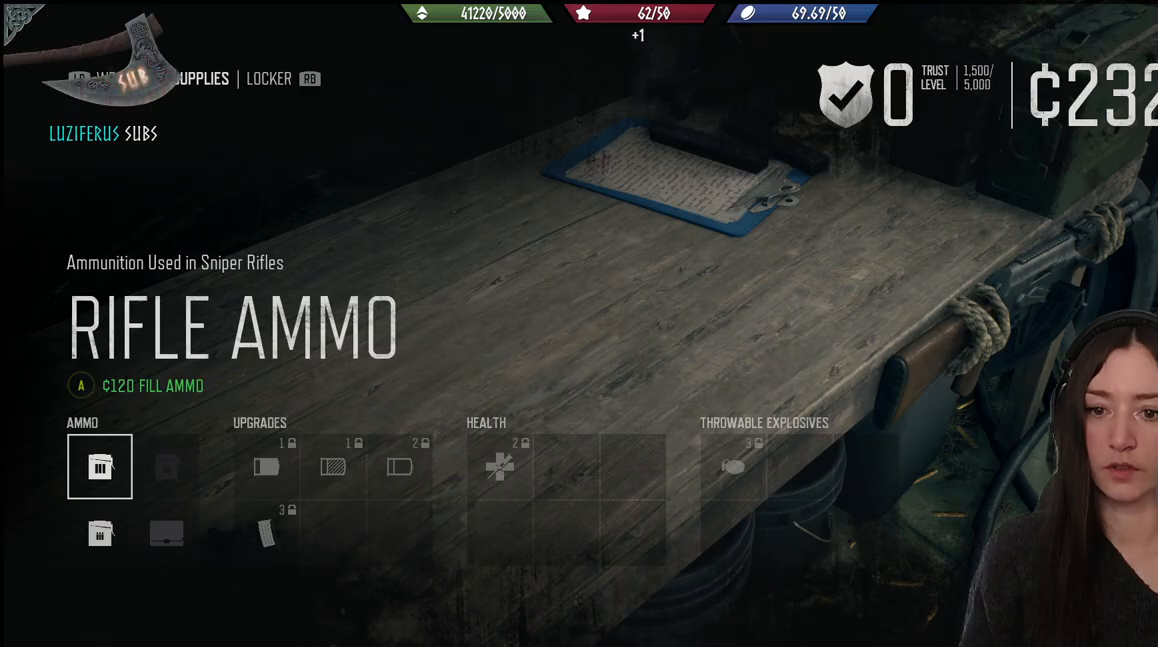
{"buttons": [], "left_stick": "center", "right_stick": "center", "events": []}